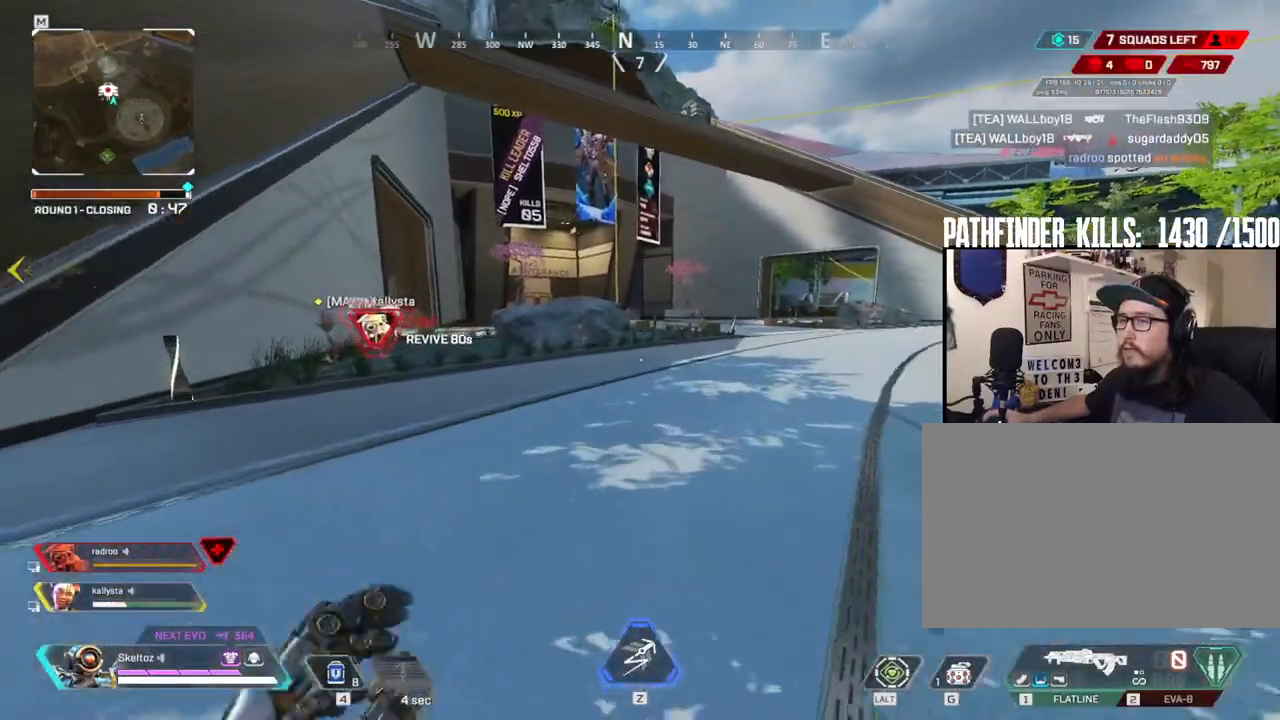
Gameplay with keyboard and mouse; each line is a JSON object with the keys and mouse buttons held at the frame after it. "events" lists presses ("down") and releases ("up") of "1", "2", "3", "4", "5", "a", "alt", "b", "c", "ctrl", "d", "e", "f", "g", "q", "r", "s", "shift", "space", "t", "tab", "tilde", "v", "w", "x", "z", "mouse_left", "mouse_wheel", "mouse_right", "mouse_mb4" and "mouse_mb5" between this image and that frame as [ms after this image, input, new state], when the widget could be followed in between. "mouse_left", "mouse_wheel", "mouse_right", "mouse_mb4", "mouse_mb5" = the "left", "wheel", "right", "mb4", "mb5" buttons of the "mouse" list. No other keys are recorded. "wheel" means that the mouse wheel is clicked or scrolled. Mouse movement is not recorded.
{"keys": ["w"], "mouse": [], "events": [[250, "shift", "up"]]}
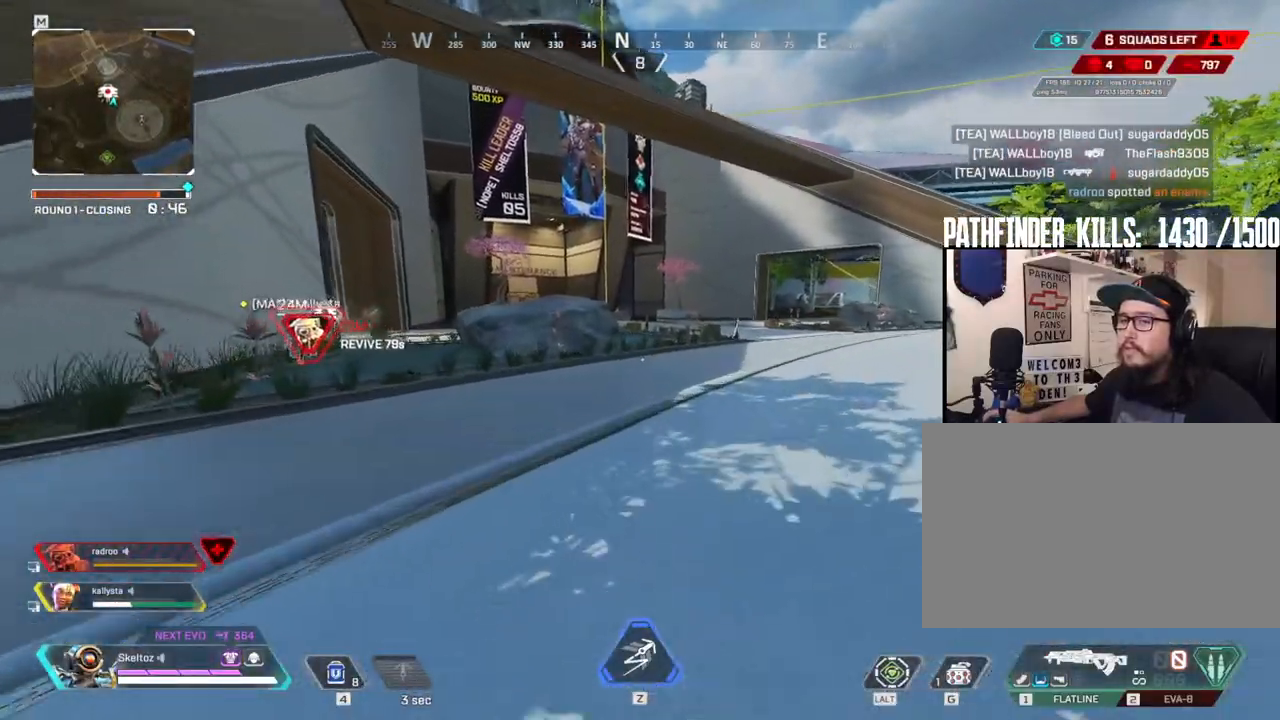
{"keys": ["ctrl", "space", "w"], "mouse": [], "events": [[33, "ctrl", "down"], [417, "space", "down"]]}
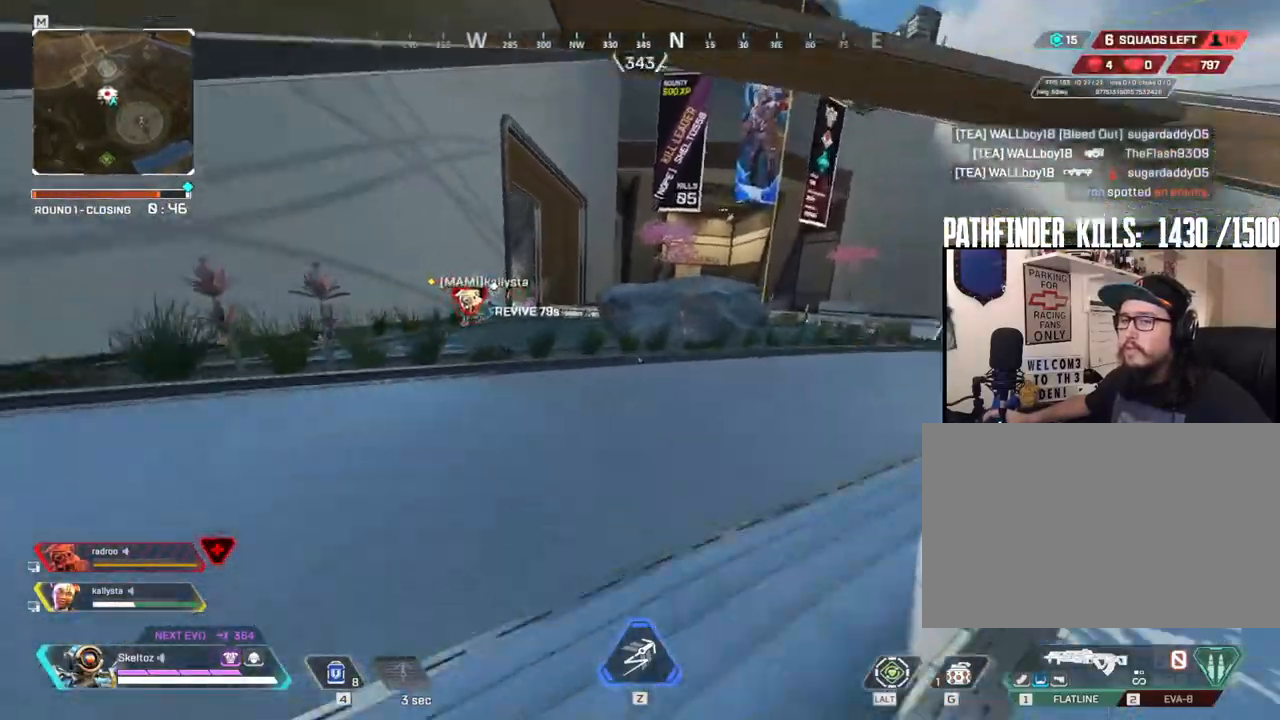
{"keys": ["d", "w"], "mouse": [], "events": [[50, "ctrl", "up"], [150, "d", "down"], [200, "space", "up"]]}
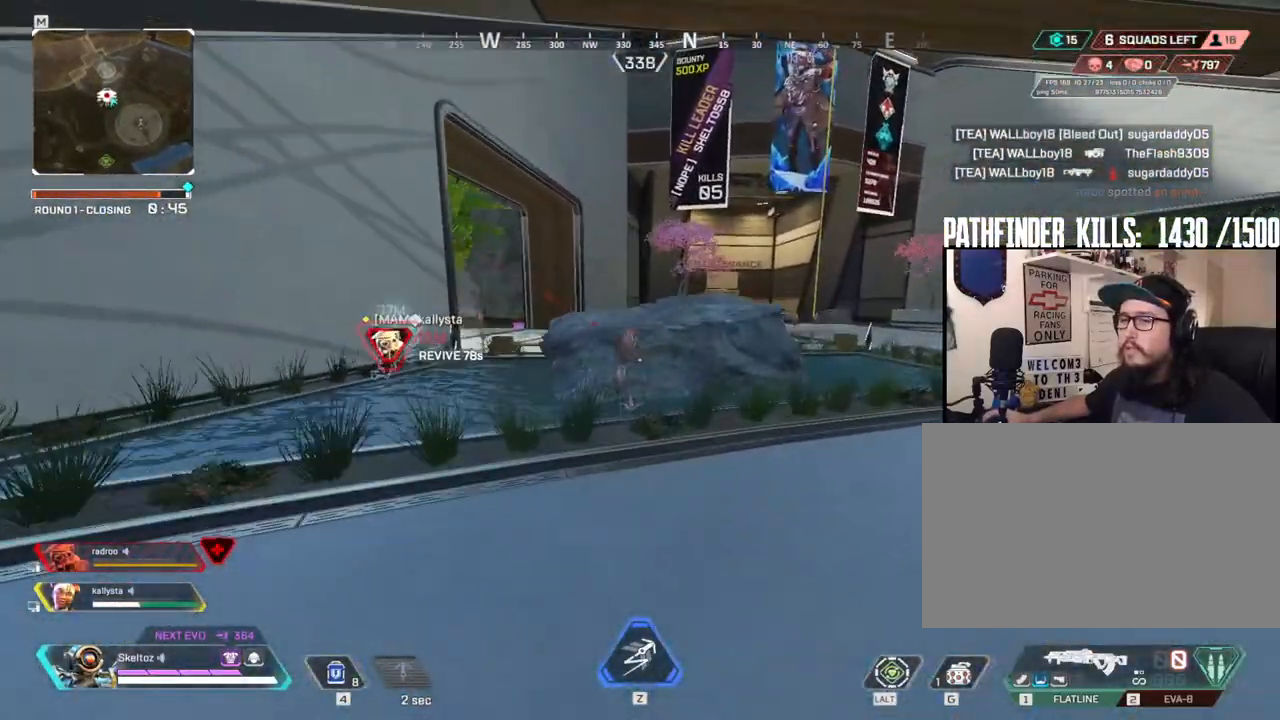
{"keys": ["d", "shift", "w"], "mouse": [], "events": [[167, "shift", "down"]]}
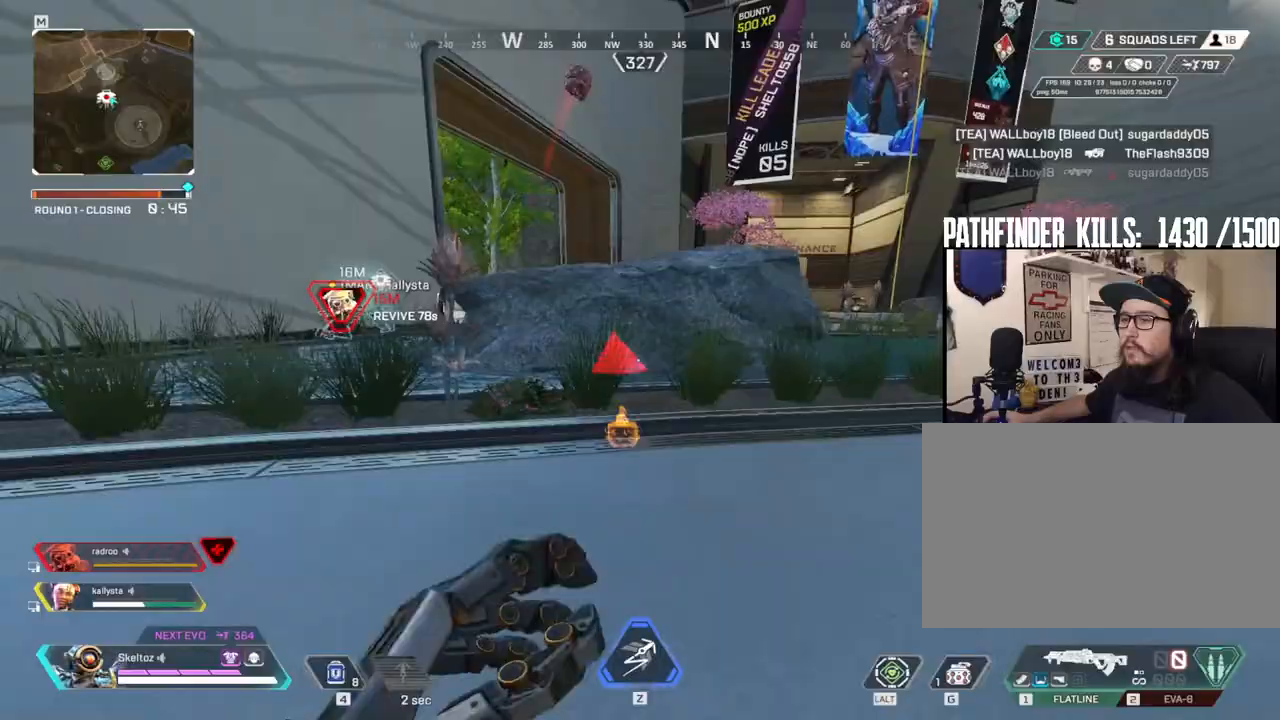
{"keys": ["d", "w"], "mouse": [], "events": [[33, "shift", "up"]]}
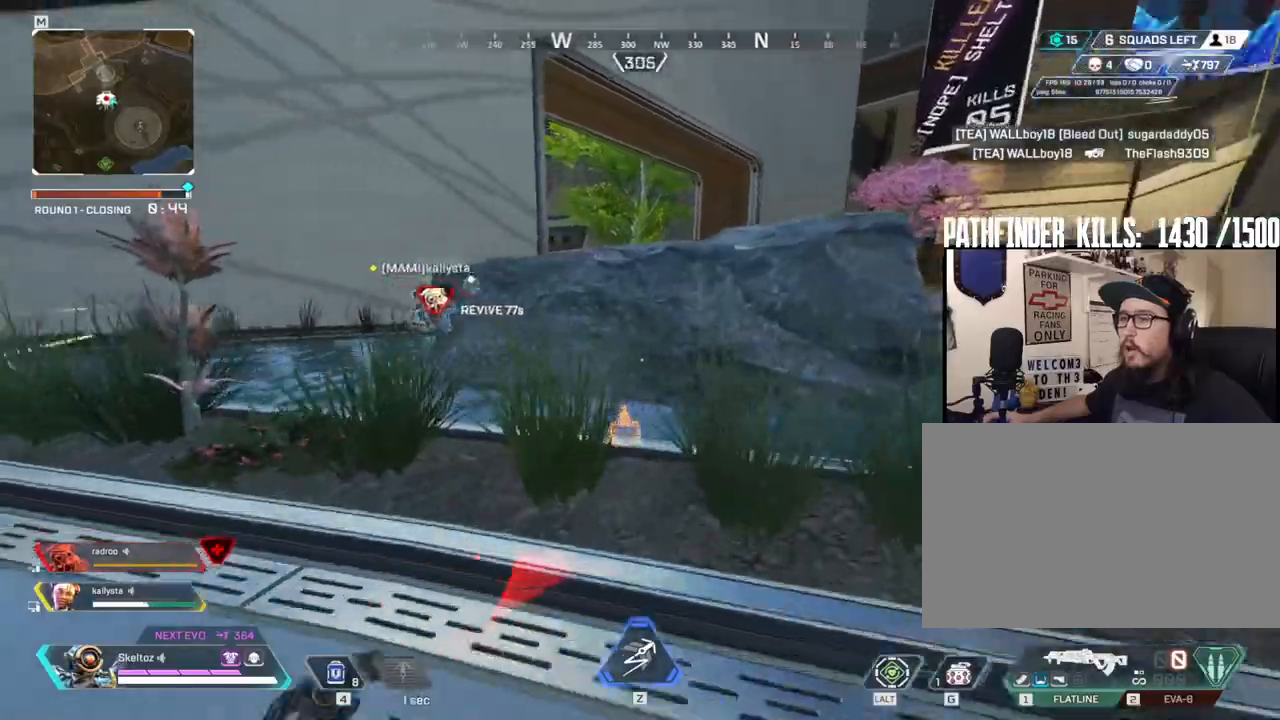
{"keys": ["a"], "mouse": [], "events": [[50, "space", "down"], [50, "w", "up"], [283, "a", "down"], [283, "space", "up"], [333, "d", "up"]]}
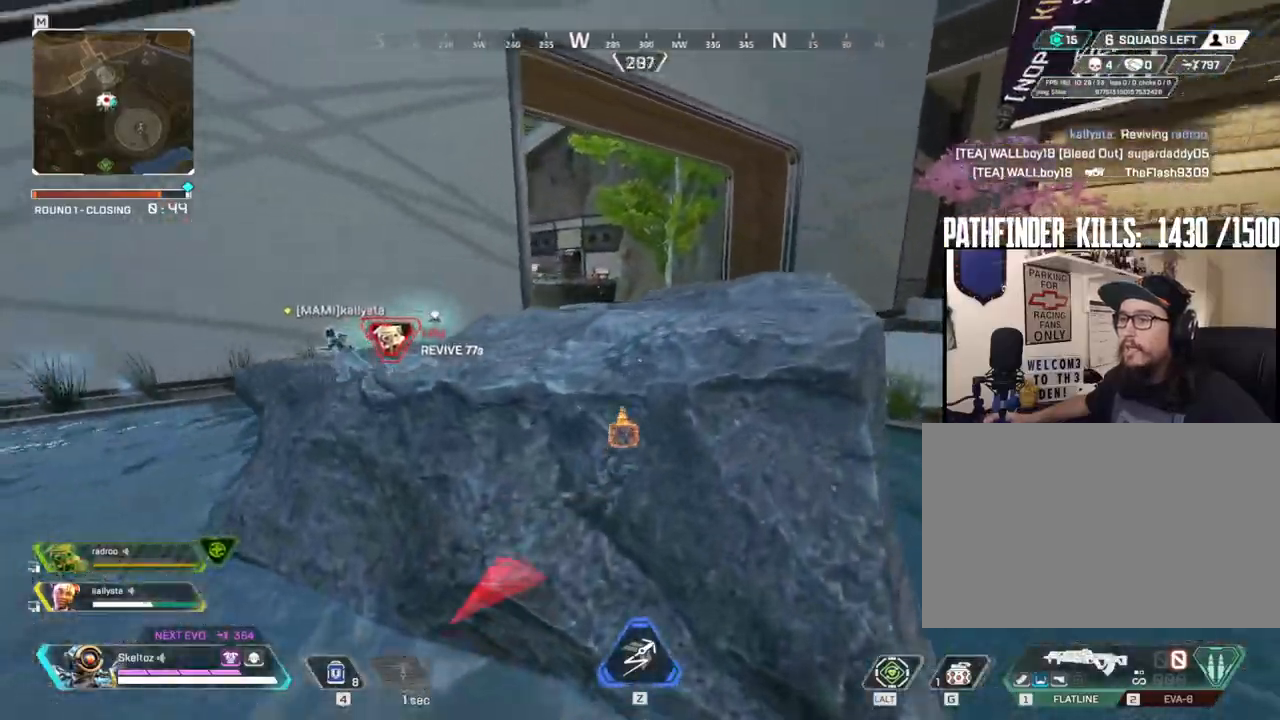
{"keys": ["d"], "mouse": [], "events": [[67, "d", "down"], [117, "a", "up"], [250, "2", "down"], [400, "2", "up"]]}
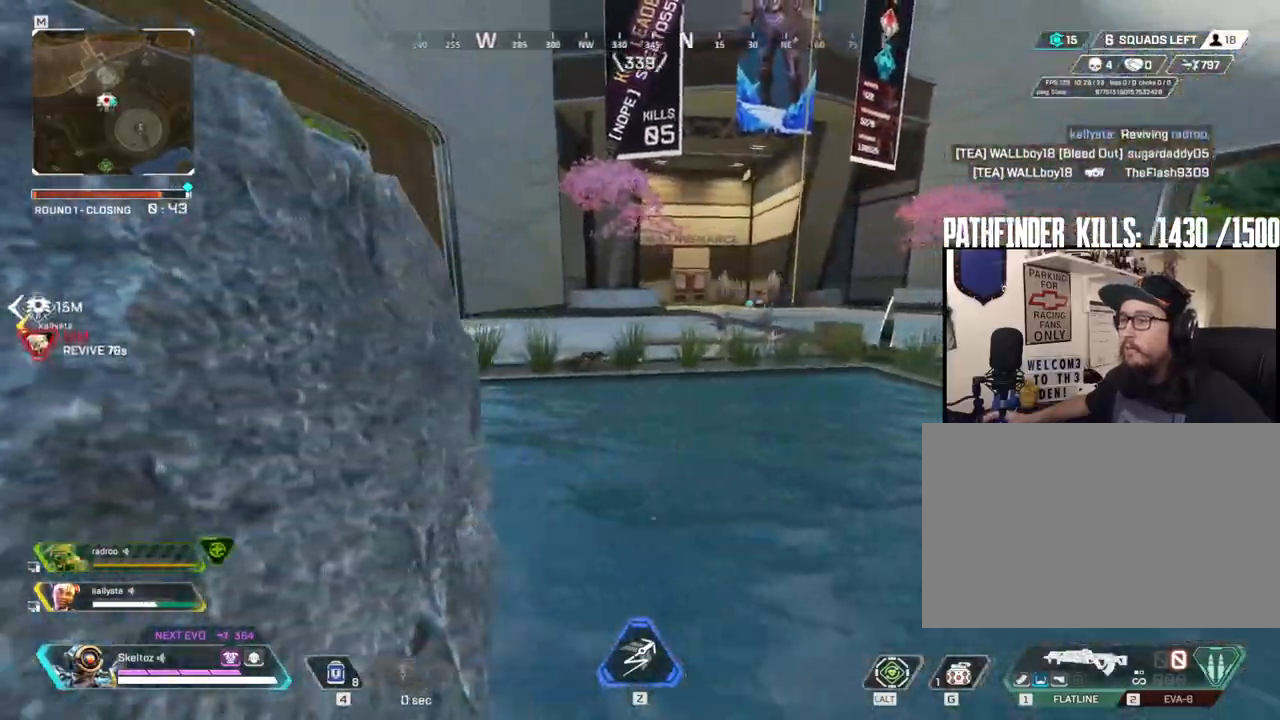
{"keys": ["d", "w"], "mouse": [], "events": [[183, "ctrl", "down"], [417, "w", "down"], [467, "ctrl", "up"]]}
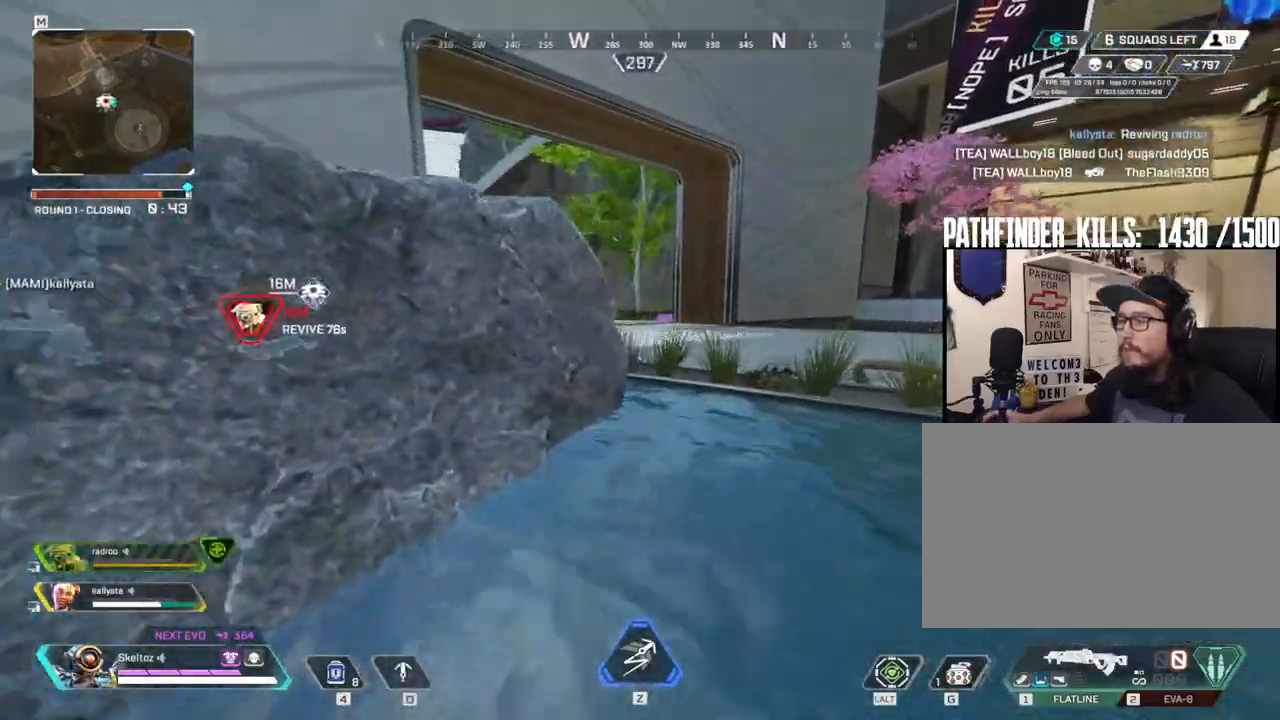
{"keys": ["a", "ctrl"], "mouse": [], "events": [[200, "a", "down"], [200, "d", "up"], [383, "w", "up"], [433, "ctrl", "down"]]}
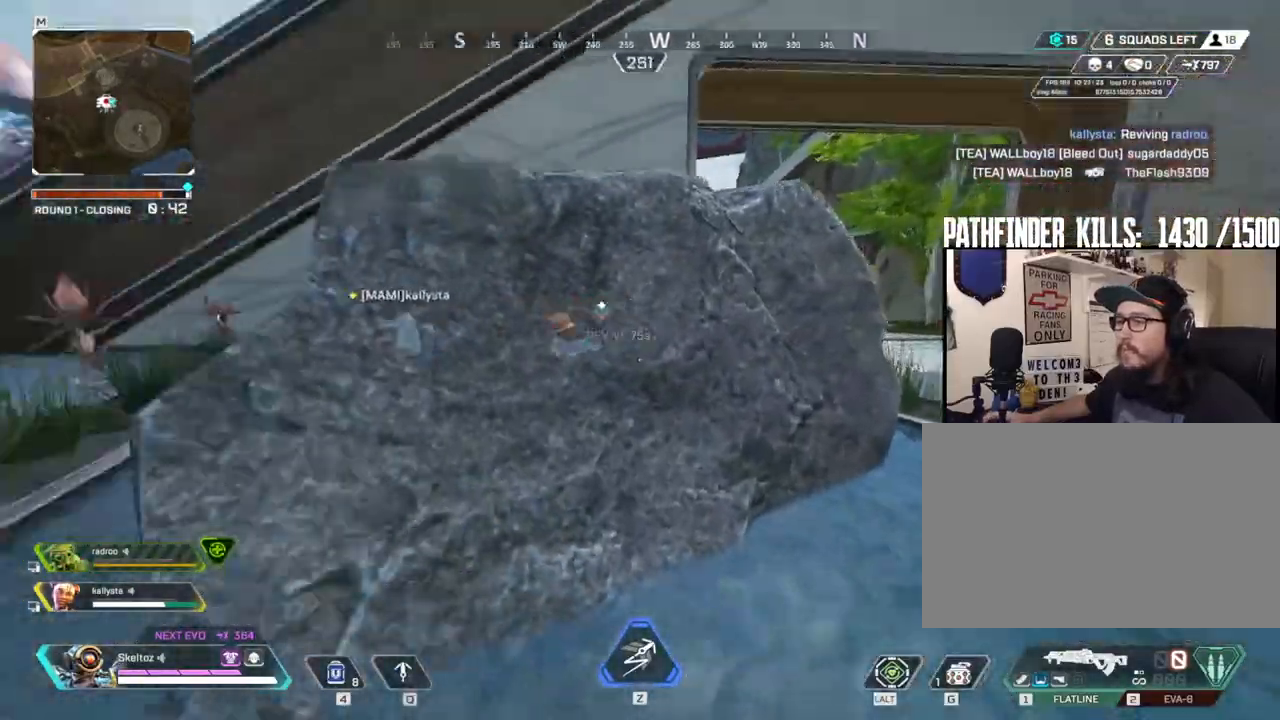
{"keys": ["d"], "mouse": [], "events": [[167, "ctrl", "up"], [300, "d", "down"], [450, "a", "up"]]}
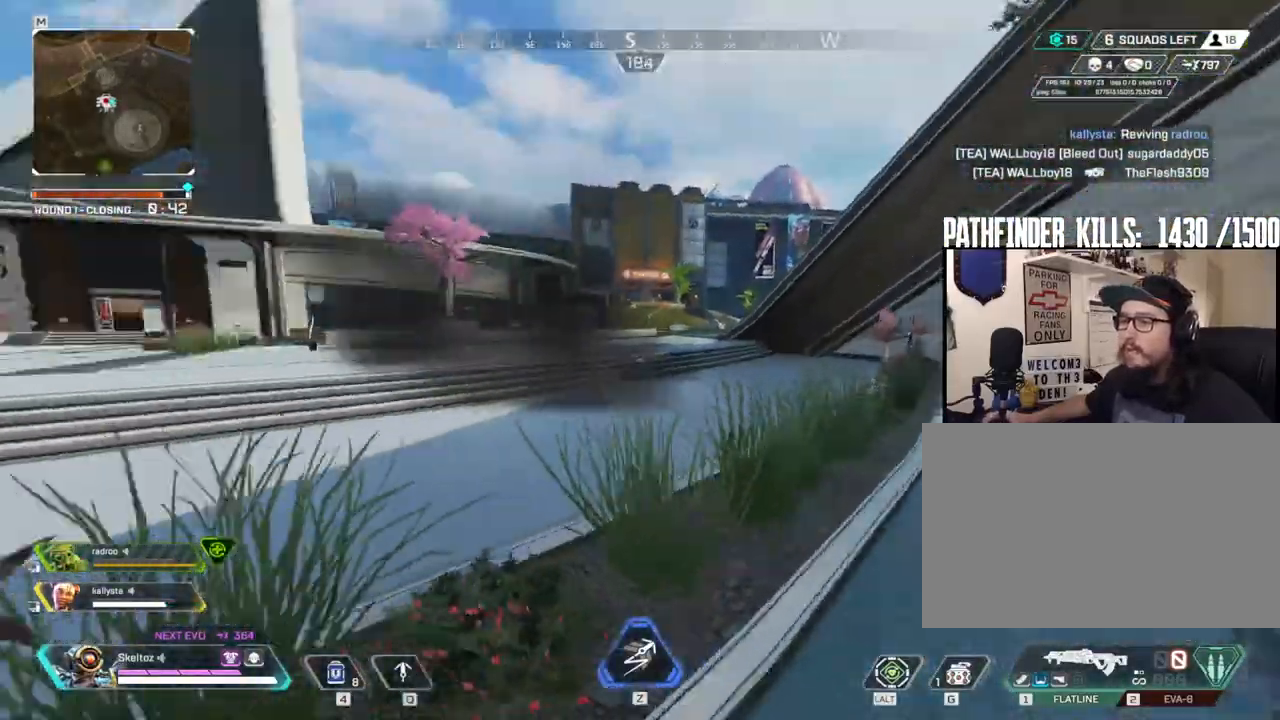
{"keys": ["a", "w"], "mouse": [], "events": [[317, "a", "down"], [317, "w", "down"], [367, "d", "up"]]}
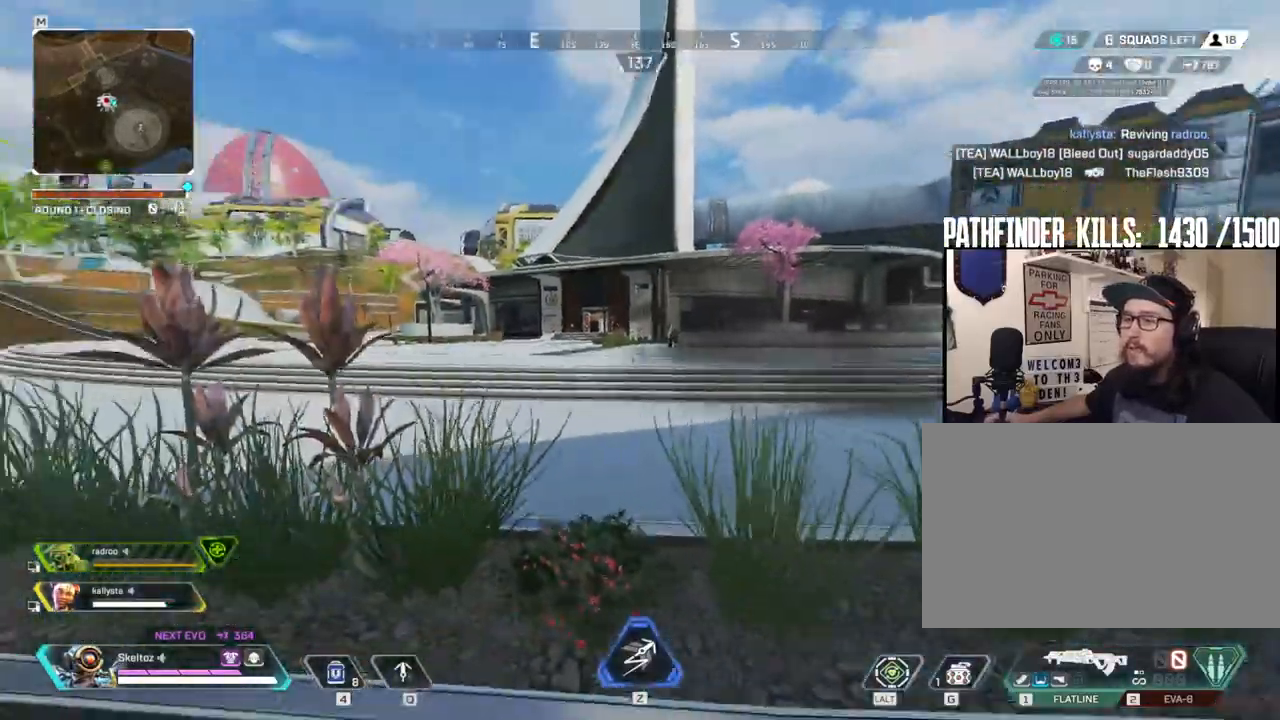
{"keys": ["d"], "mouse": [], "events": [[200, "w", "up"], [283, "d", "down"], [333, "a", "up"]]}
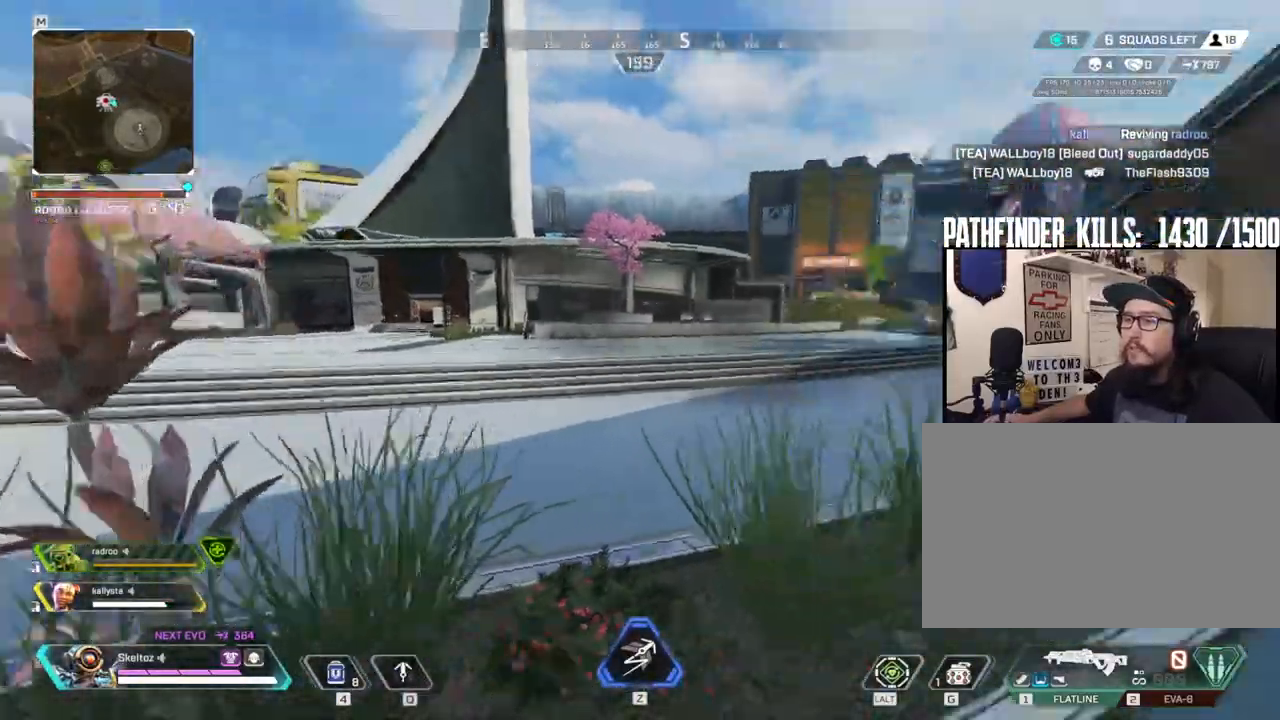
{"keys": ["w"], "mouse": [], "events": [[17, "w", "down"], [67, "d", "up"], [117, "a", "down"], [450, "a", "up"]]}
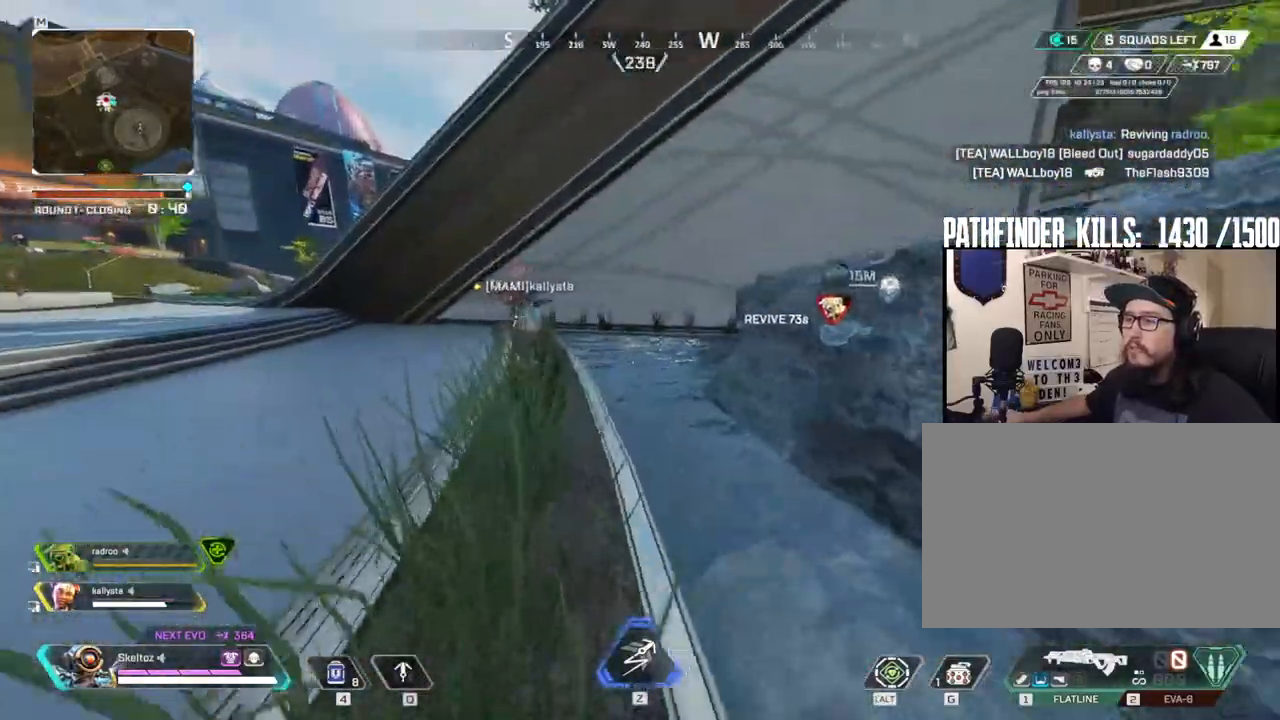
{"keys": ["d"], "mouse": [], "events": [[233, "2", "down"], [317, "2", "up"], [417, "d", "down"], [500, "w", "up"]]}
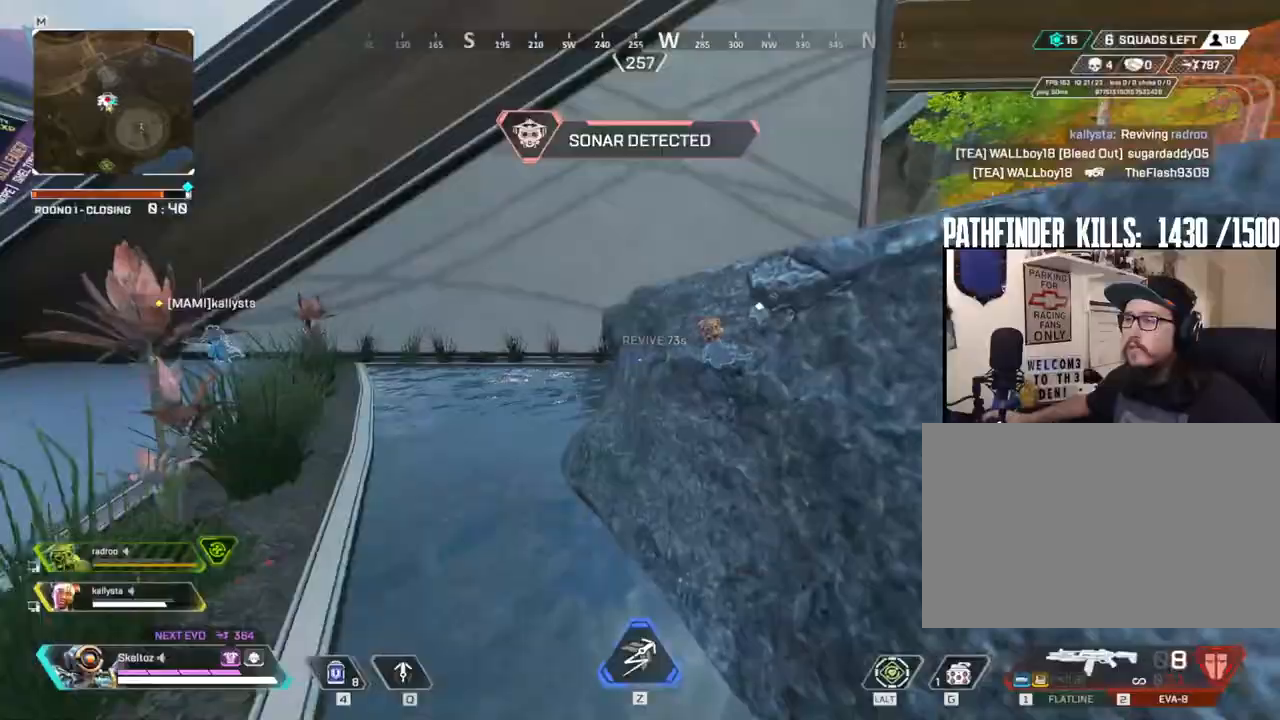
{"keys": ["a", "w"], "mouse": [], "events": [[100, "ctrl", "down"], [250, "a", "down"], [267, "d", "up"], [350, "ctrl", "up"], [483, "w", "down"]]}
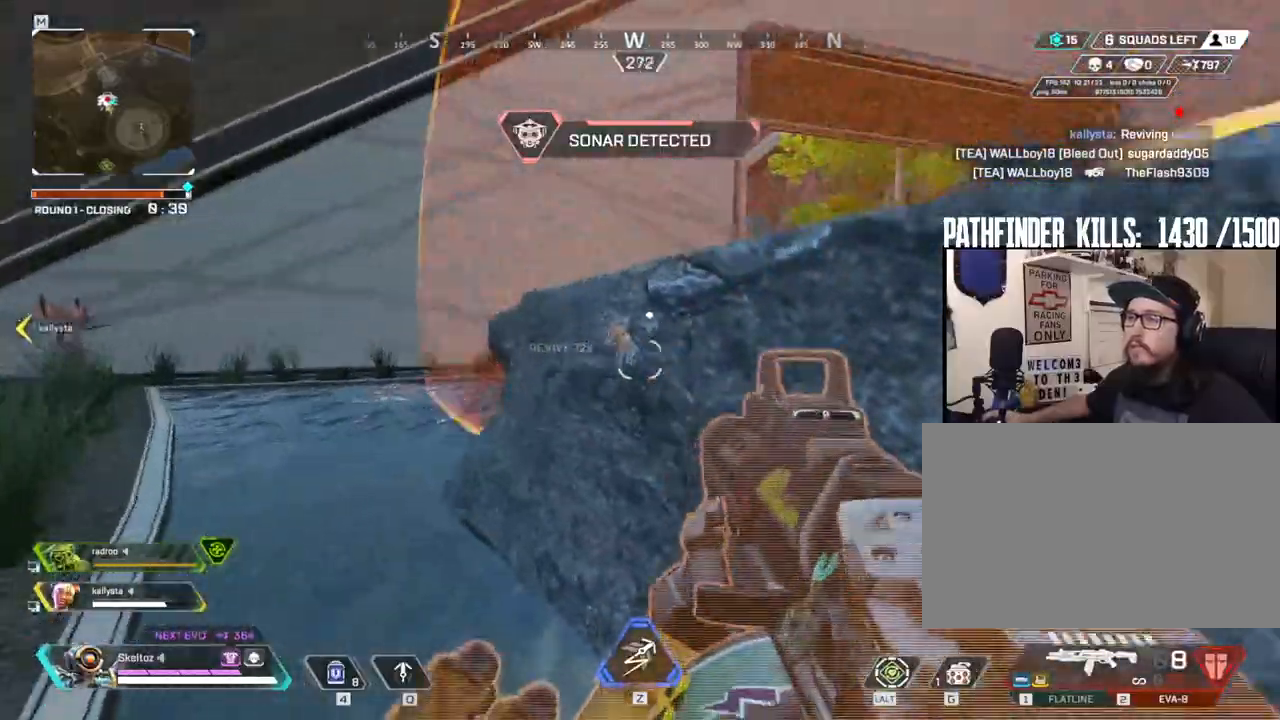
{"keys": ["a", "w"], "mouse": [], "events": []}
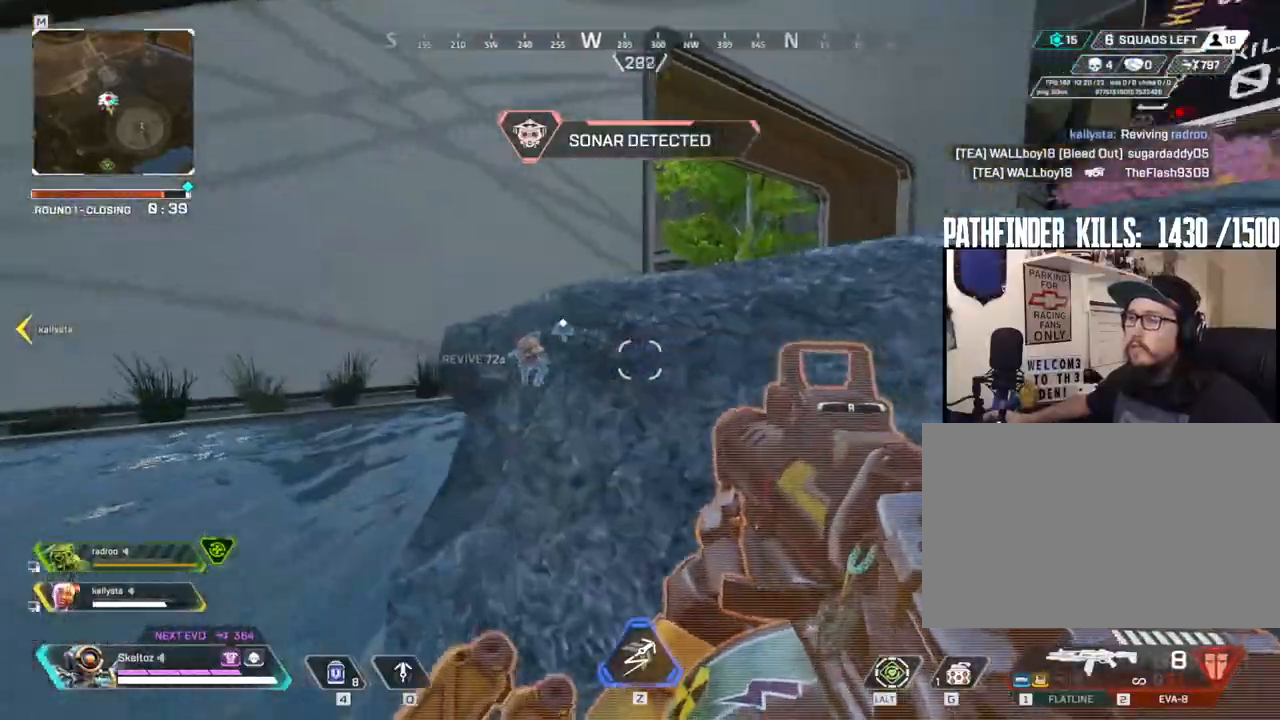
{"keys": ["a", "w"], "mouse": [], "events": [[217, "w", "up"], [317, "ctrl", "down"], [500, "ctrl", "up"], [500, "w", "down"]]}
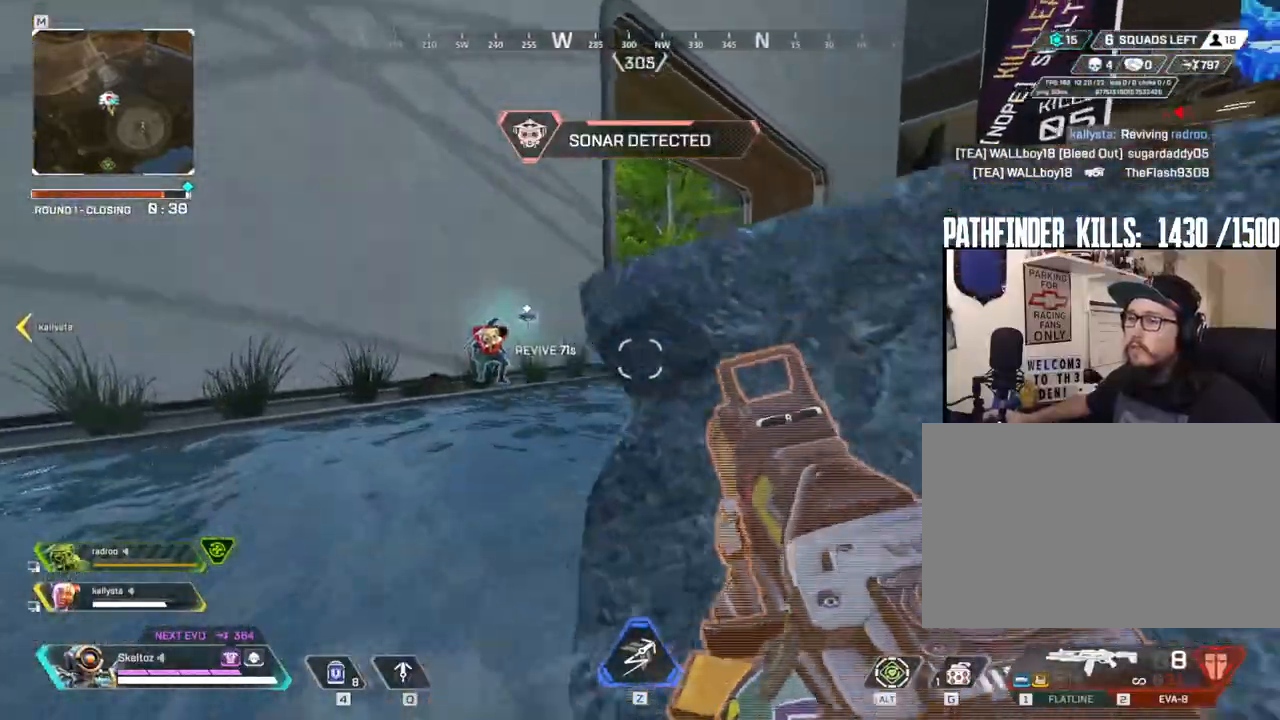
{"keys": ["a"], "mouse": ["right"], "events": [[200, "mouse_right", "down"], [333, "w", "up"]]}
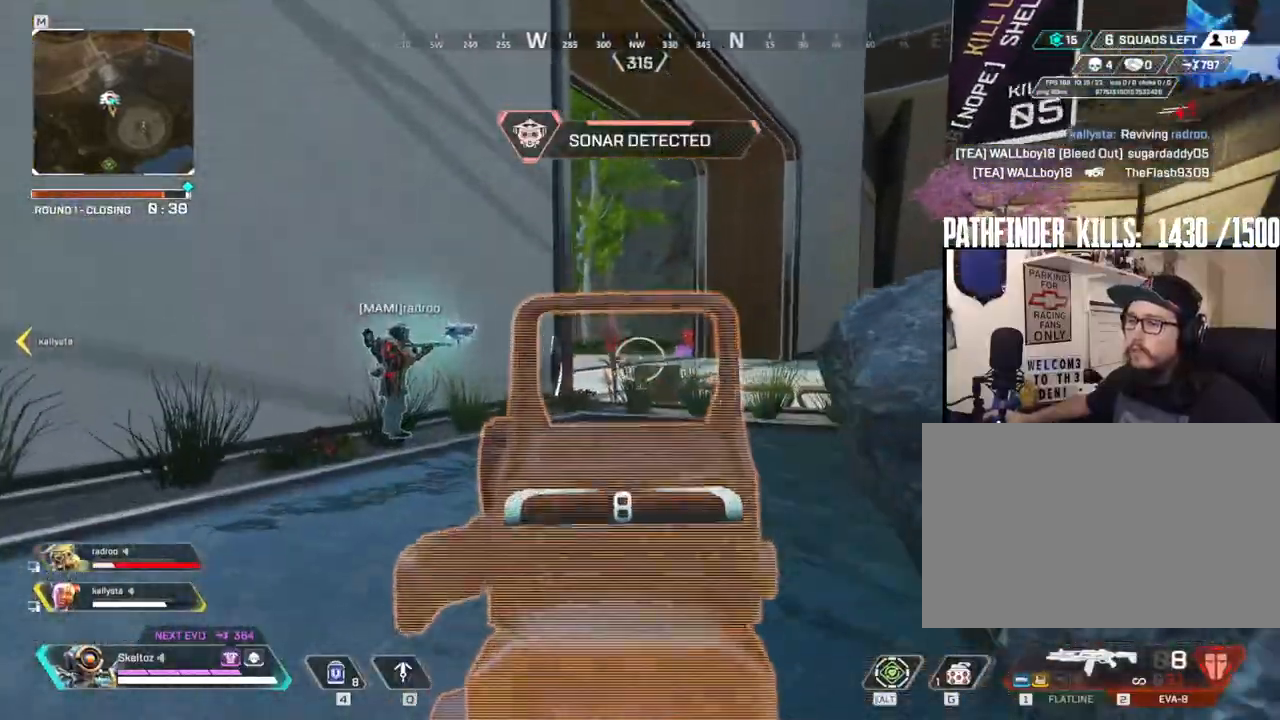
{"keys": ["s"], "mouse": ["right"], "events": [[117, "a", "up"], [117, "d", "down"], [350, "mouse_left", "down"], [450, "s", "down"], [483, "d", "up"], [483, "mouse_left", "up"]]}
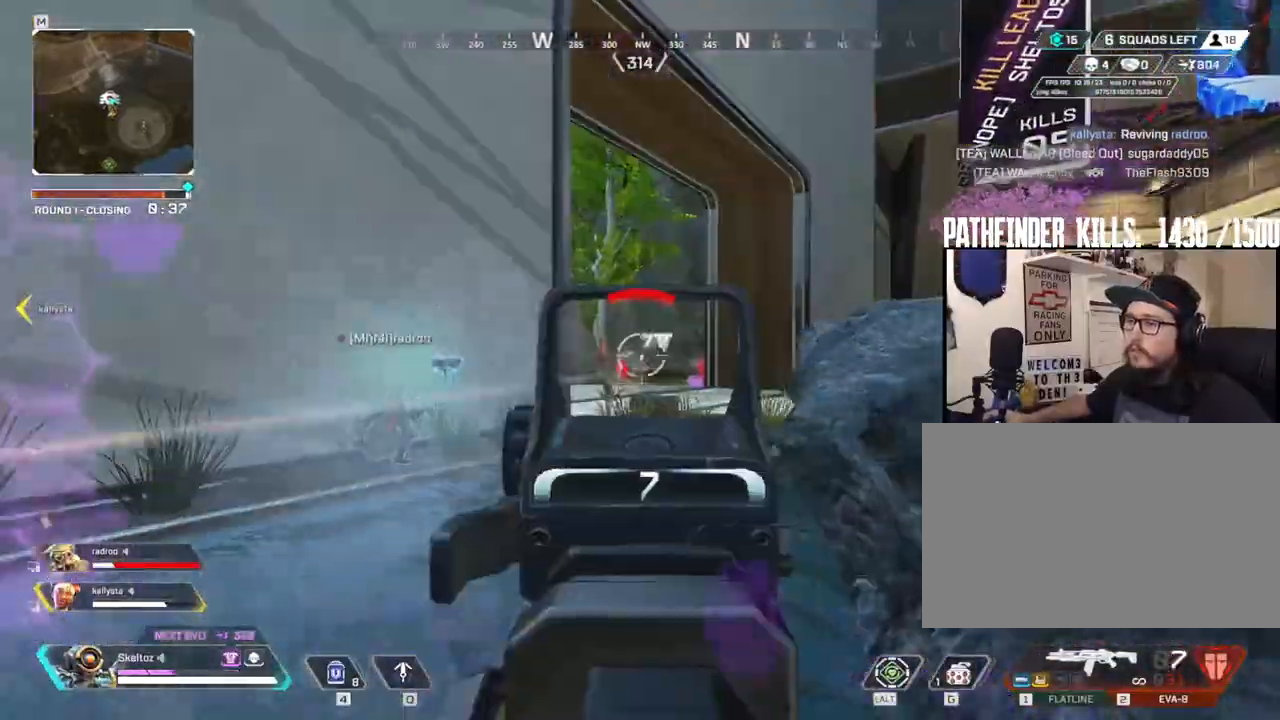
{"keys": ["r", "w"], "mouse": [], "events": [[133, "d", "down"], [133, "mouse_right", "up"], [183, "s", "up"], [367, "d", "up"], [367, "w", "down"], [467, "r", "down"]]}
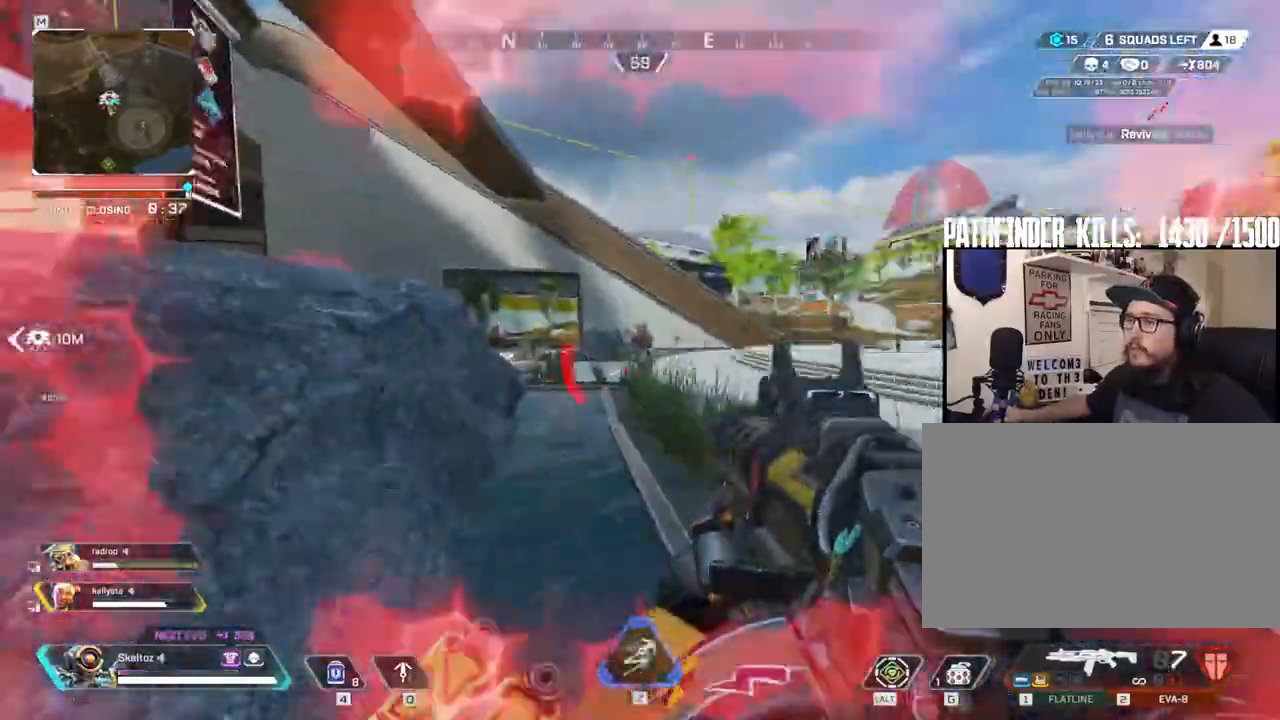
{"keys": ["a", "shift", "w"], "mouse": [], "events": [[100, "r", "up"], [100, "shift", "down"], [150, "a", "down"]]}
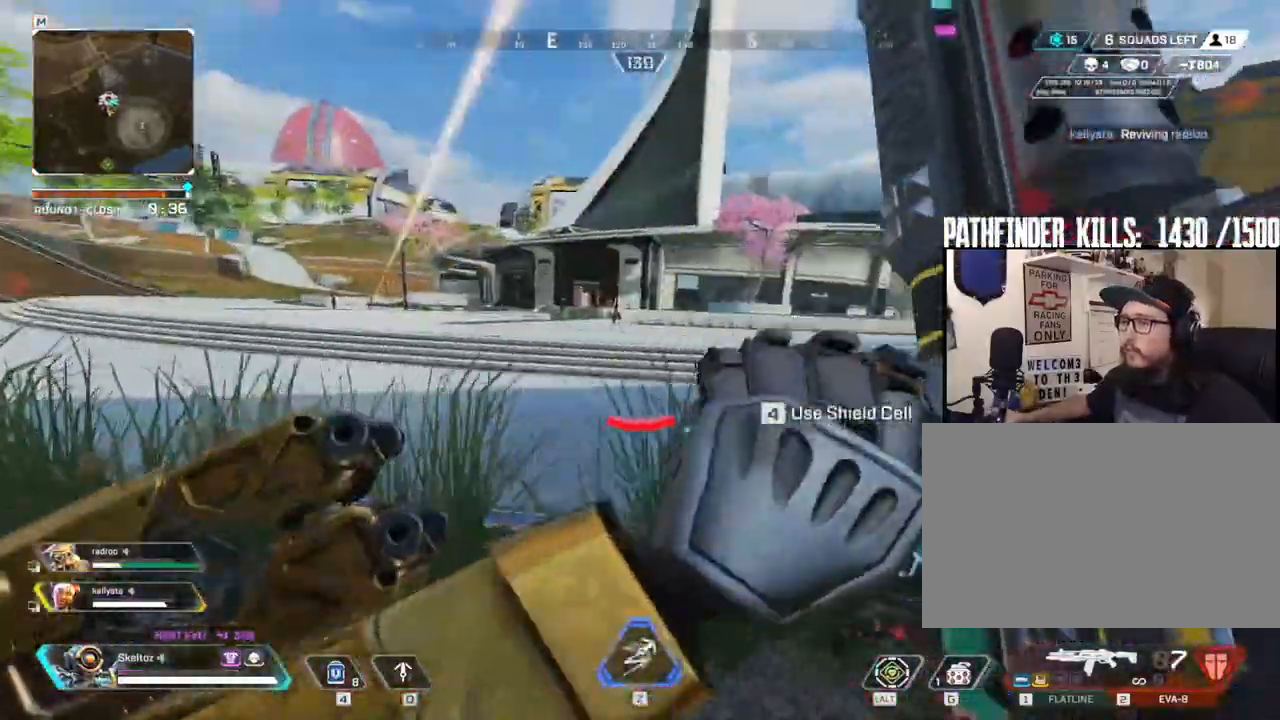
{"keys": [], "mouse": [], "events": [[67, "w", "up"], [117, "shift", "up"], [217, "s", "down"], [450, "a", "up"], [450, "s", "up"]]}
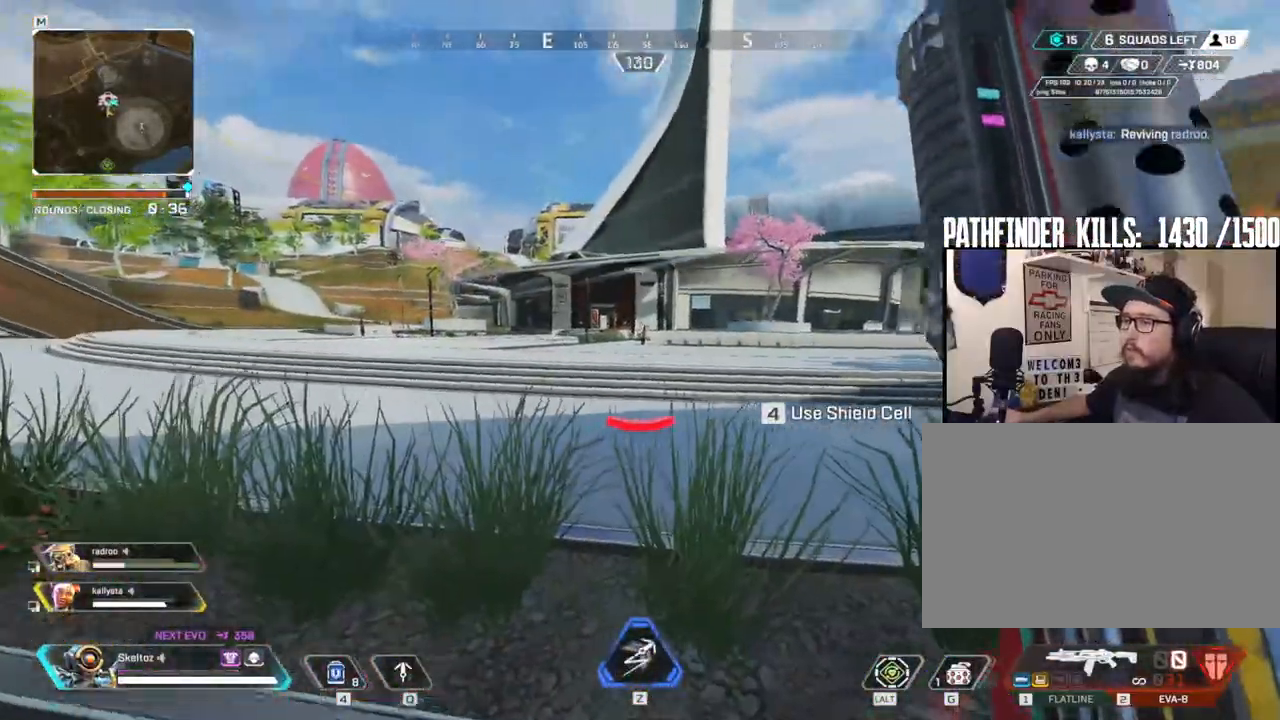
{"keys": ["q"], "mouse": [], "events": [[33, "d", "down"], [183, "d", "up"], [500, "q", "down"]]}
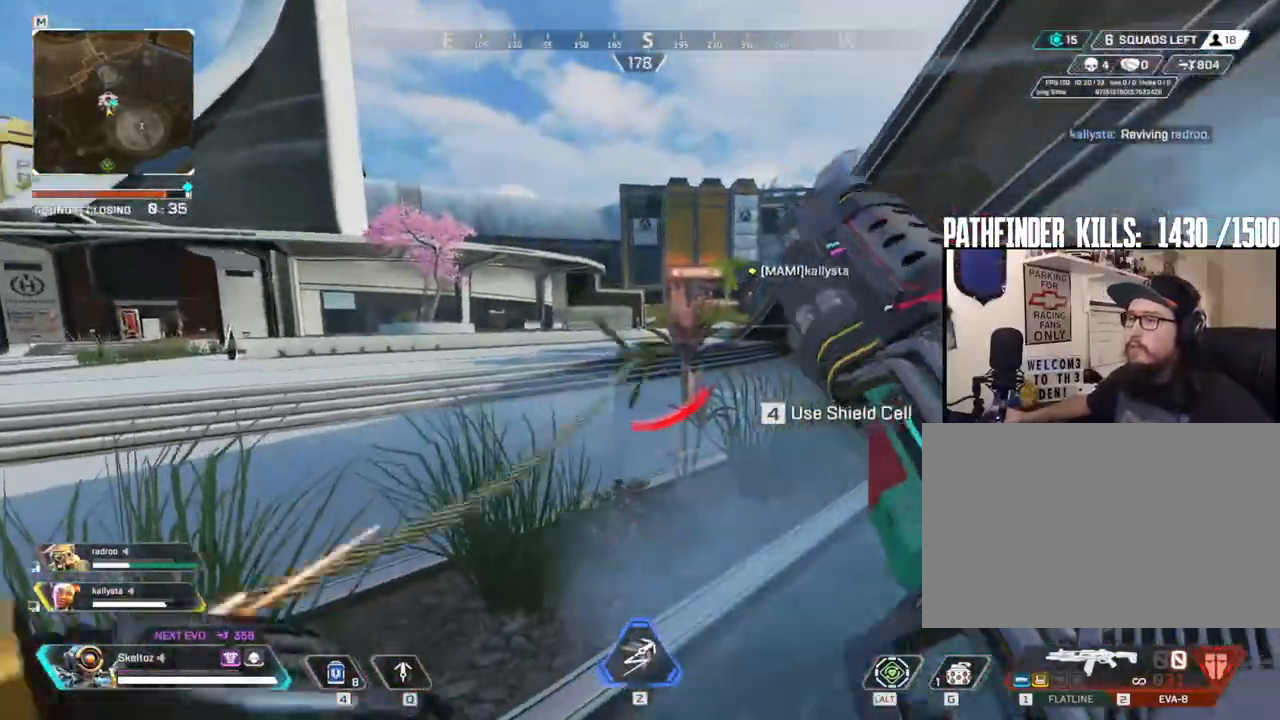
{"keys": ["q", "space", "w"], "mouse": [], "events": [[200, "s", "down"], [333, "s", "up"], [333, "space", "down"], [483, "w", "down"]]}
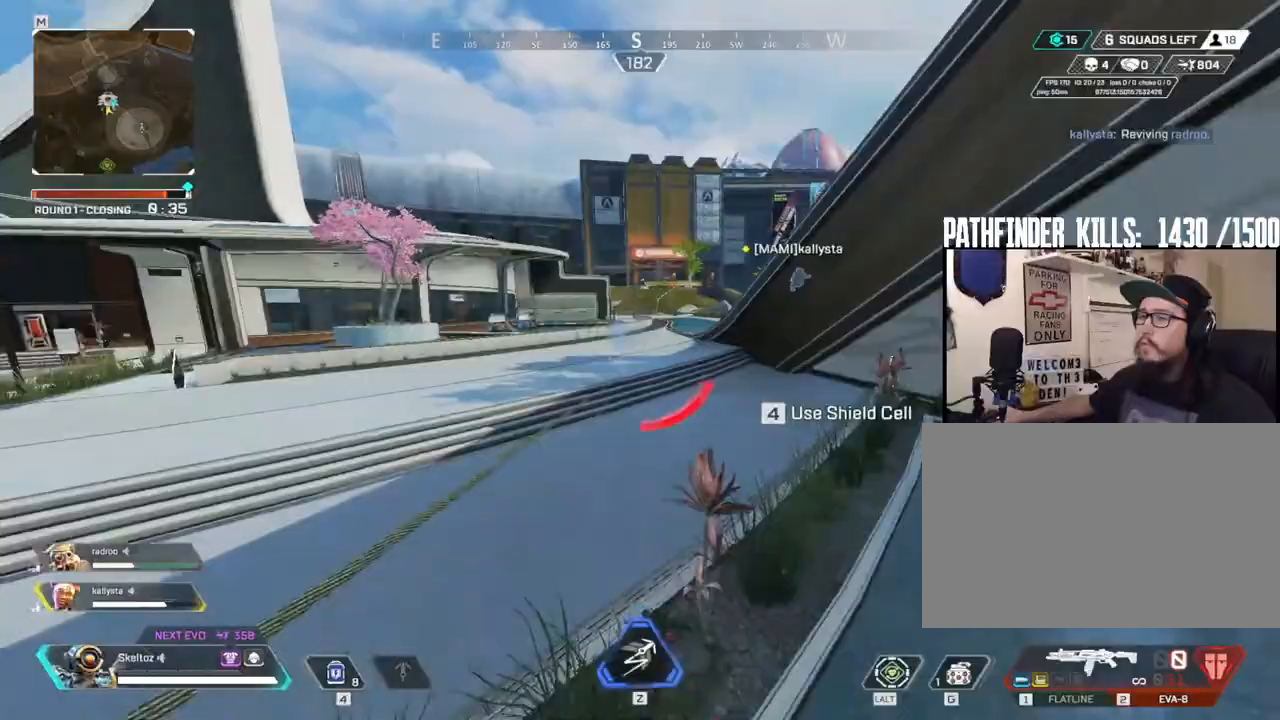
{"keys": ["q", "space", "w"], "mouse": [], "events": []}